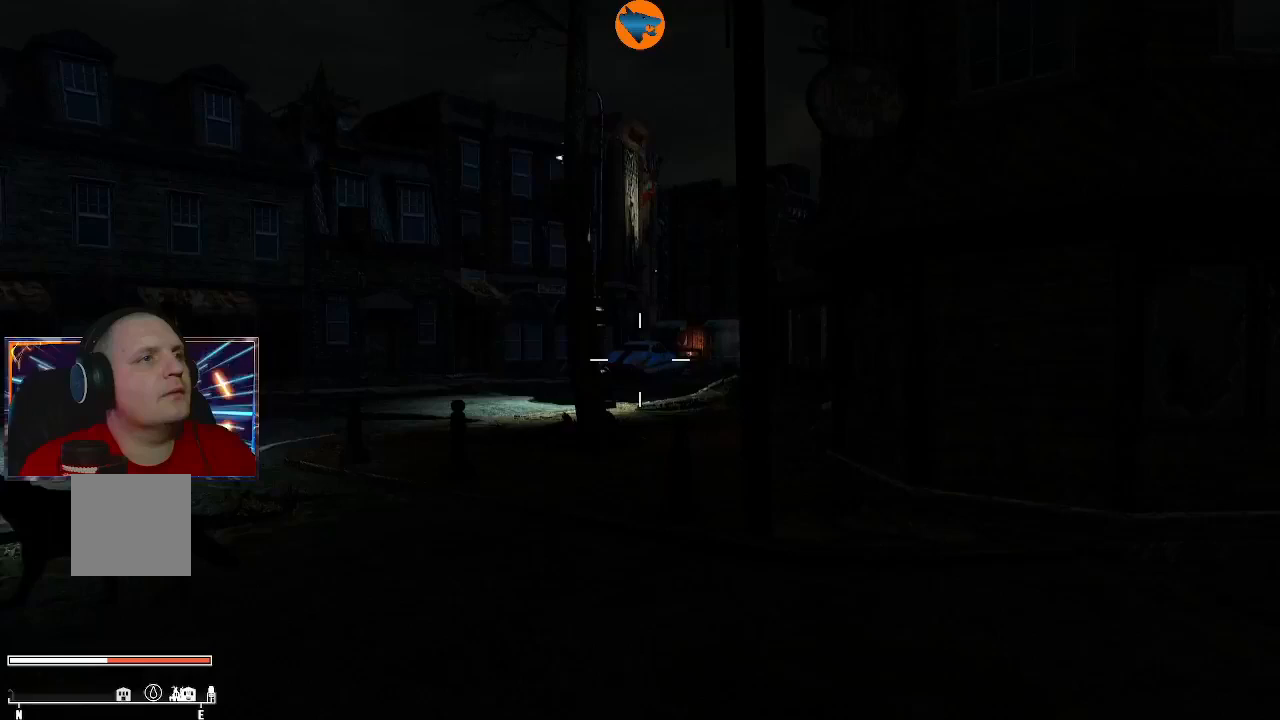
Gameplay with a controller (Xbox layout); each line is a JSON object with the inputs held at the frame after it. "events" lists button and stick changes between this image and that frame as [ms after this image, input, new state], when the widget could be followed in between. Not read: L3 R3.
{"buttons": [], "left_stick": "up", "right_stick": "left", "events": [[167, "right_stick", "down-left"], [233, "left_stick", "up"], [233, "right_stick", "left"]]}
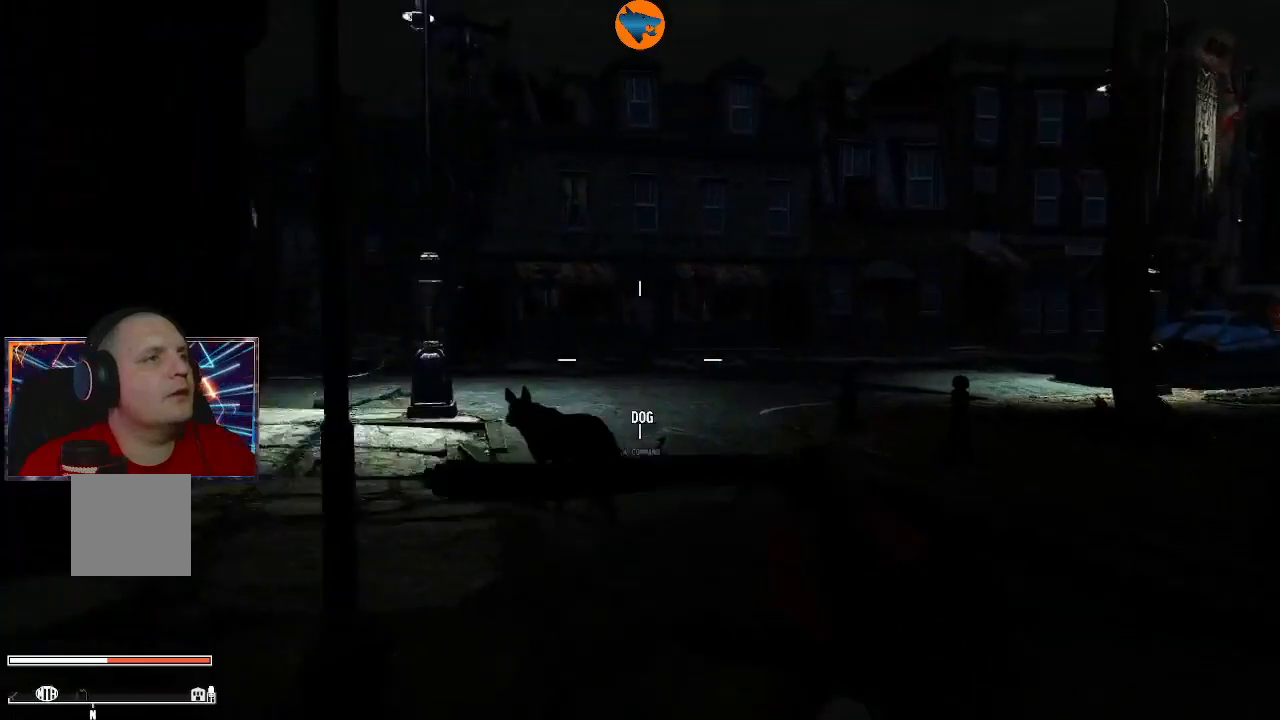
{"buttons": [], "left_stick": "center", "right_stick": "center", "events": [[67, "R2", "down"], [100, "right_stick", "center"], [233, "R2", "up"], [267, "left_stick", "center"]]}
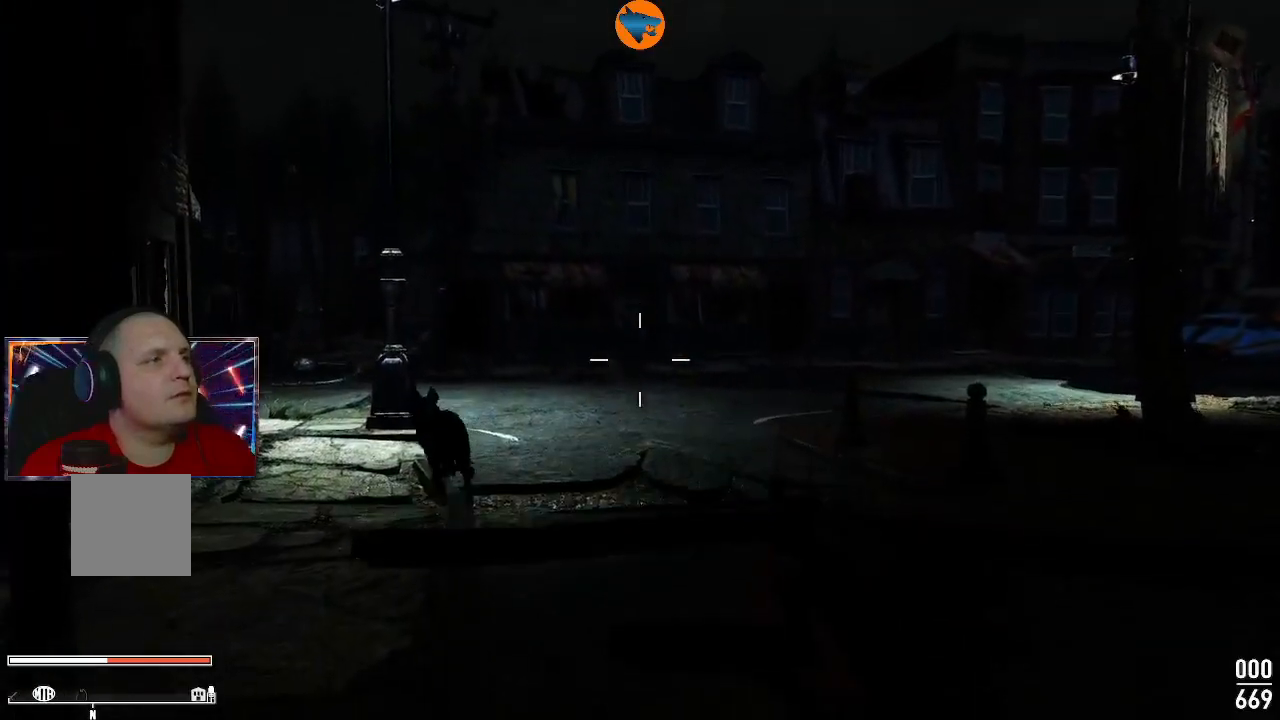
{"buttons": [], "left_stick": "center", "right_stick": "center", "events": []}
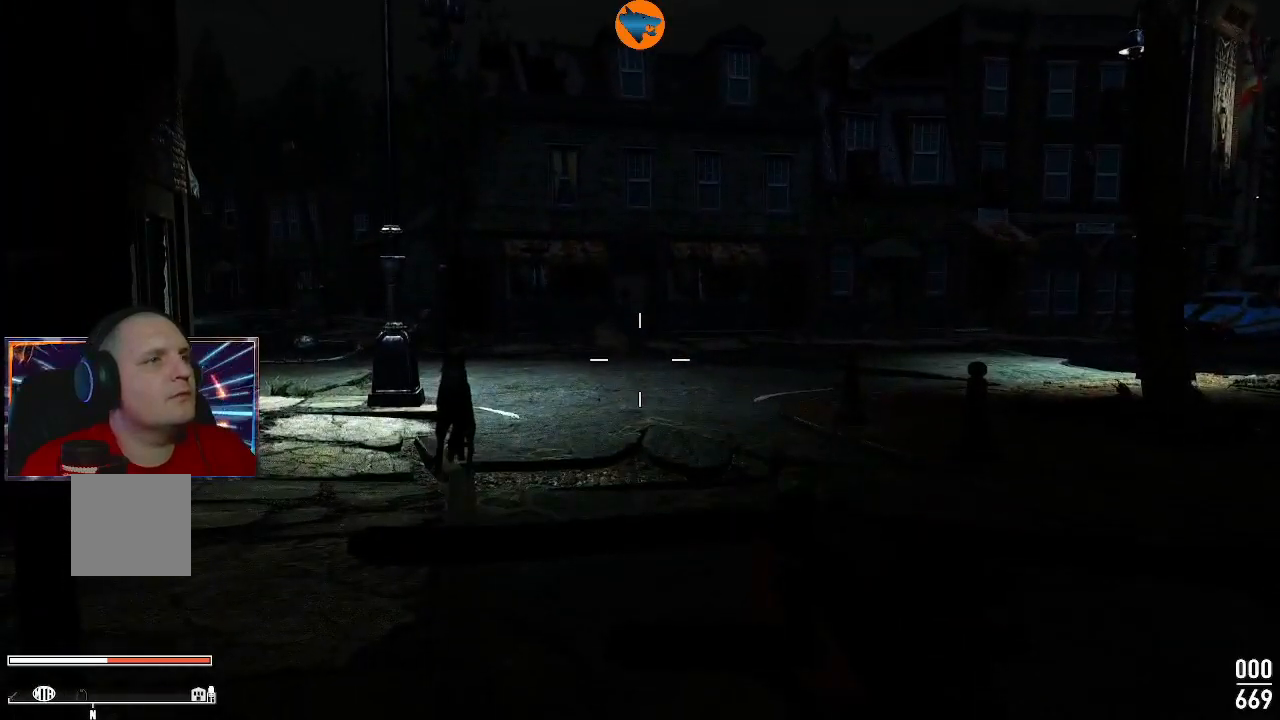
{"buttons": [], "left_stick": "center", "right_stick": "center", "events": [[67, "X", "down"], [200, "X", "up"]]}
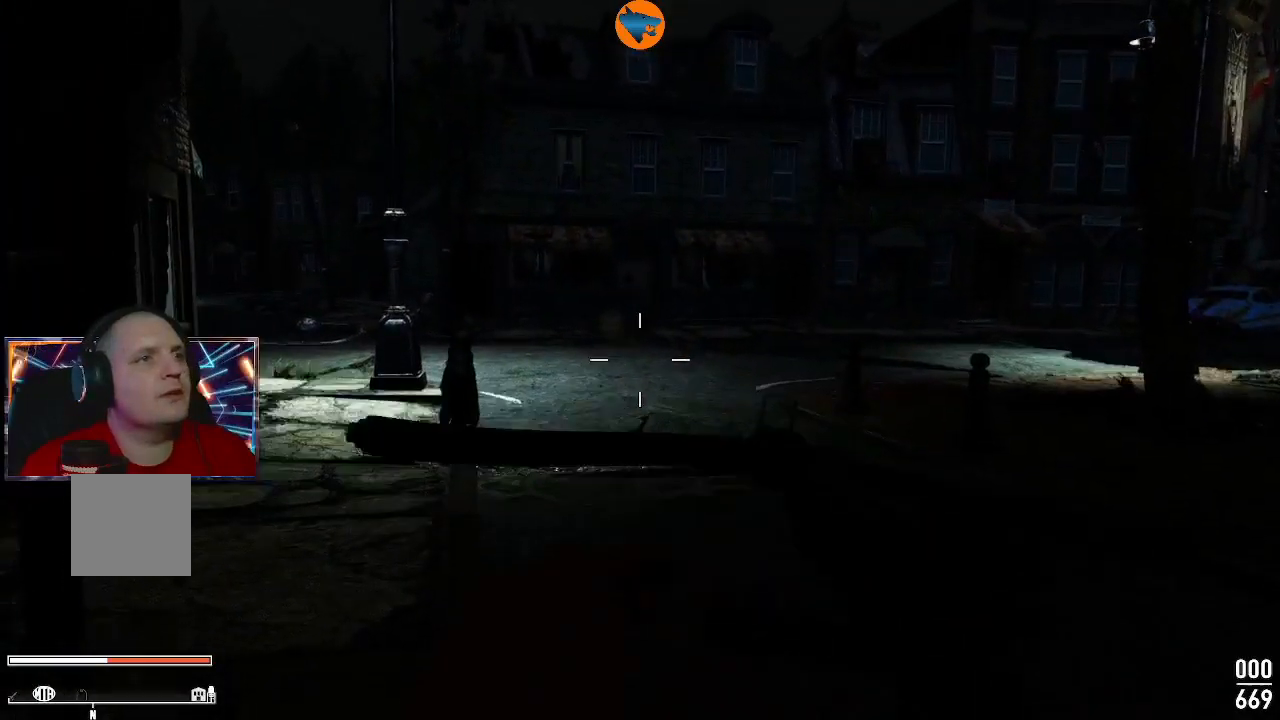
{"buttons": [], "left_stick": "right", "right_stick": "left", "events": [[67, "left_stick", "right"], [67, "right_stick", "left"]]}
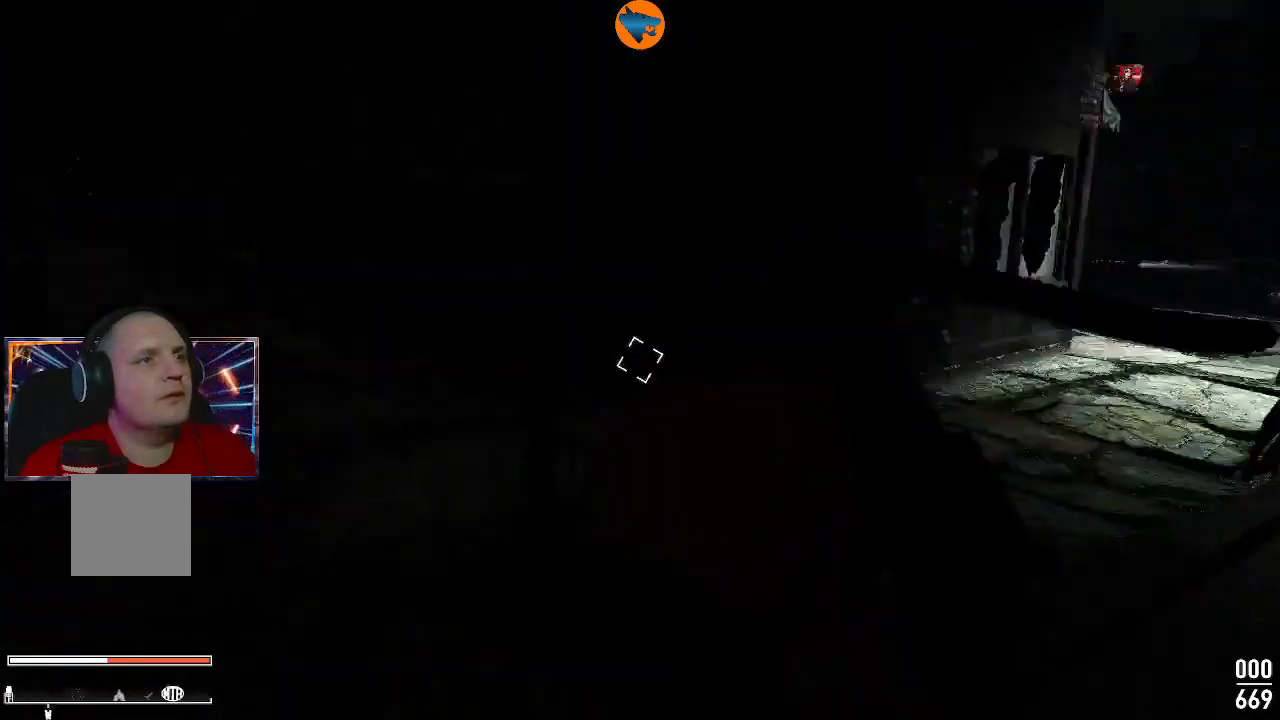
{"buttons": [], "left_stick": "center", "right_stick": "center", "events": [[333, "left_stick", "down-right"], [433, "left_stick", "center"], [467, "right_stick", "center"]]}
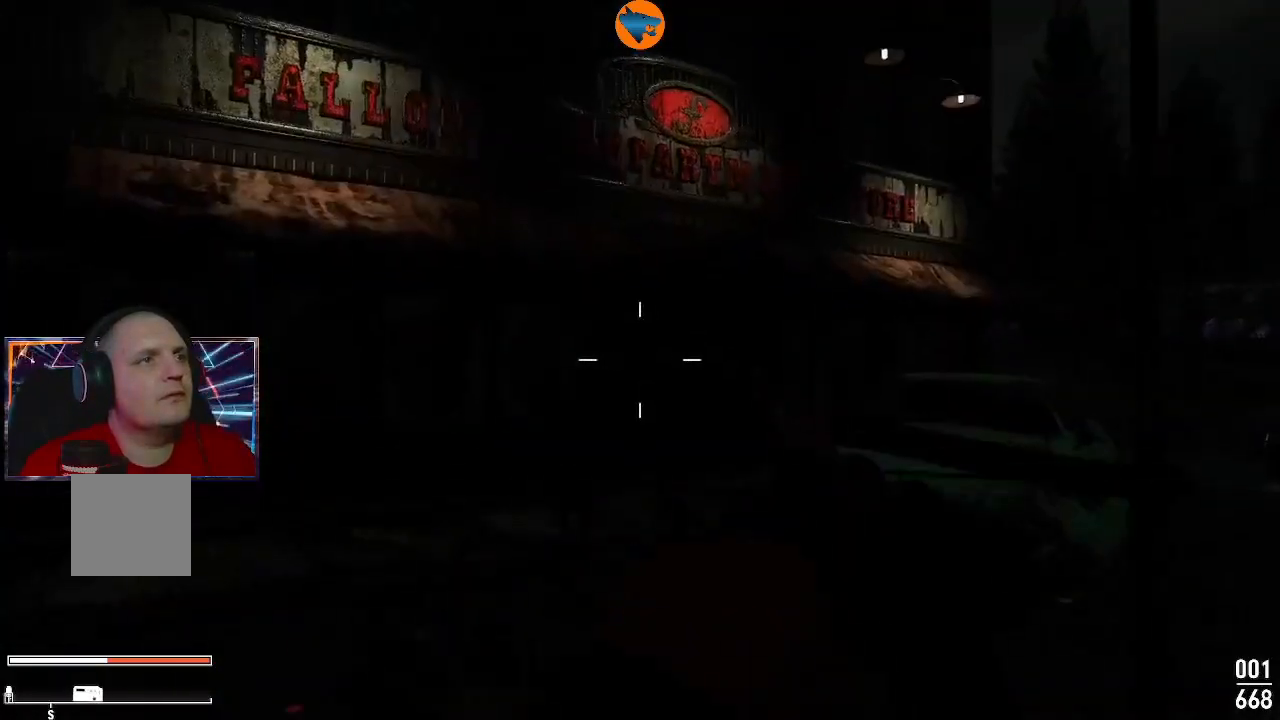
{"buttons": ["B"], "left_stick": "center", "right_stick": "center", "events": [[367, "B", "down"]]}
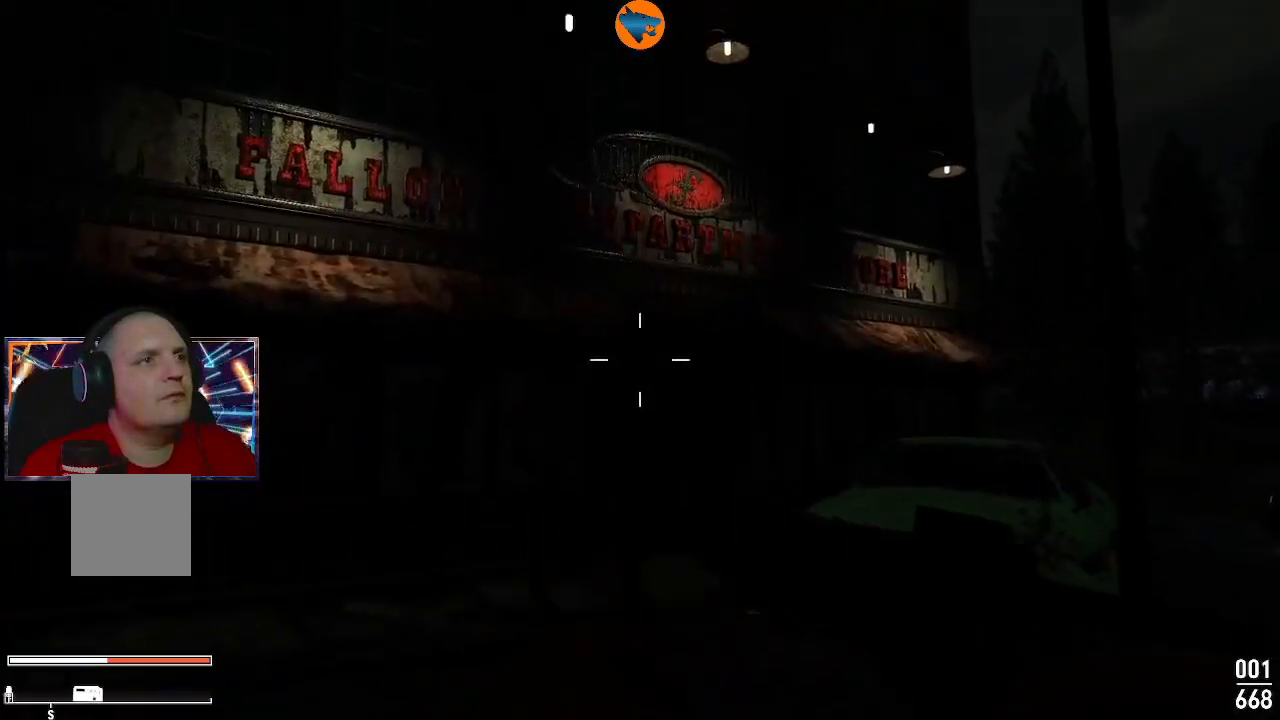
{"buttons": [], "left_stick": "center", "right_stick": "center", "events": [[433, "B", "up"]]}
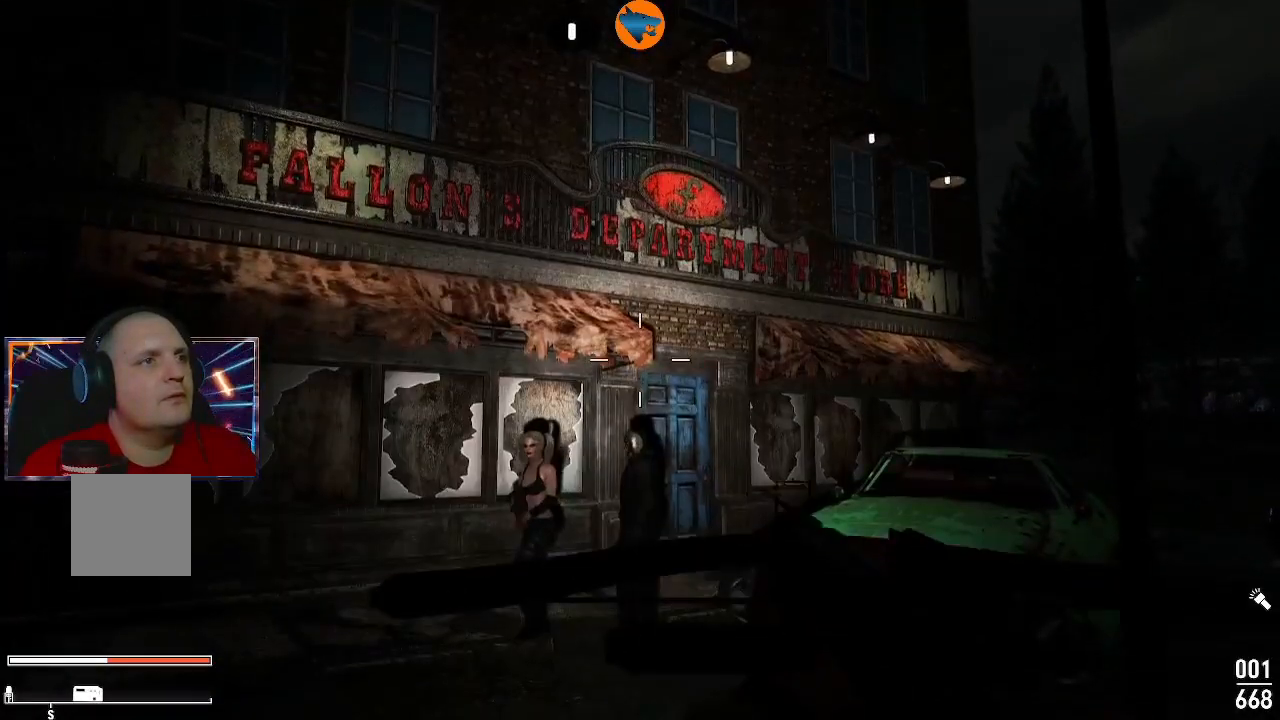
{"buttons": [], "left_stick": "up", "right_stick": "center", "events": [[100, "right_stick", "down-left"], [267, "right_stick", "center"], [500, "left_stick", "up"]]}
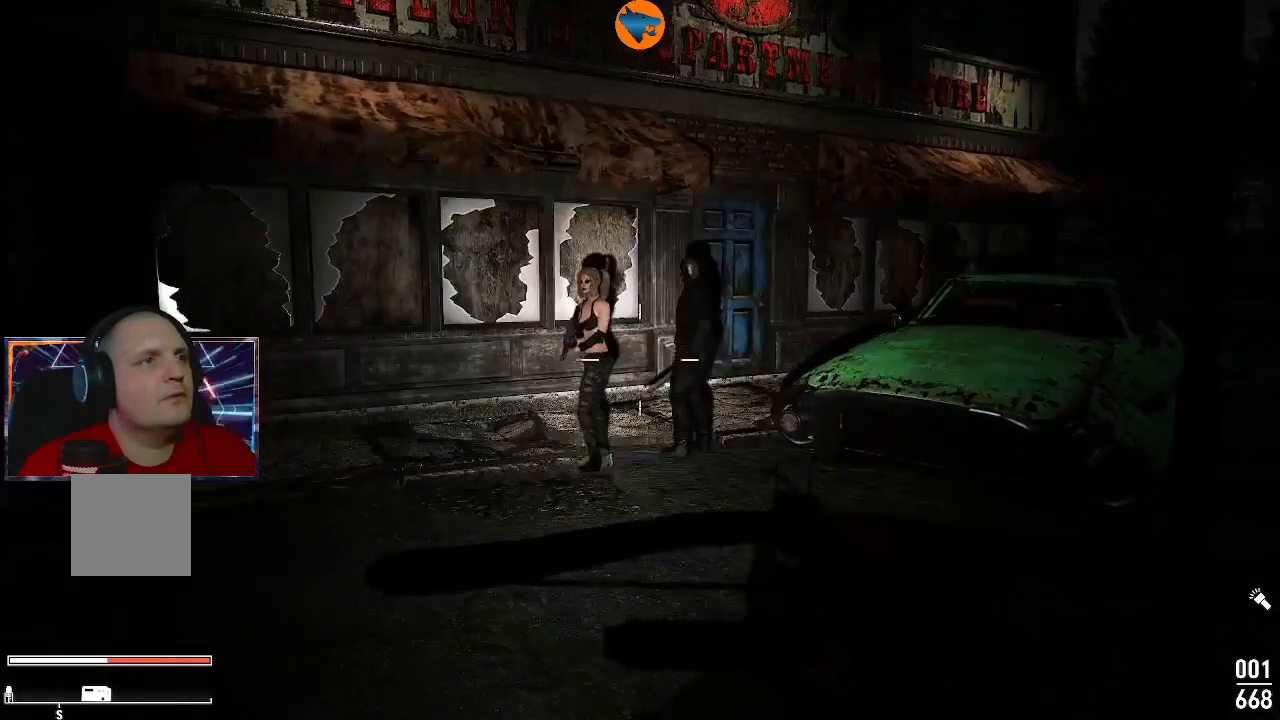
{"buttons": [], "left_stick": "up", "right_stick": "right", "events": [[367, "right_stick", "right"]]}
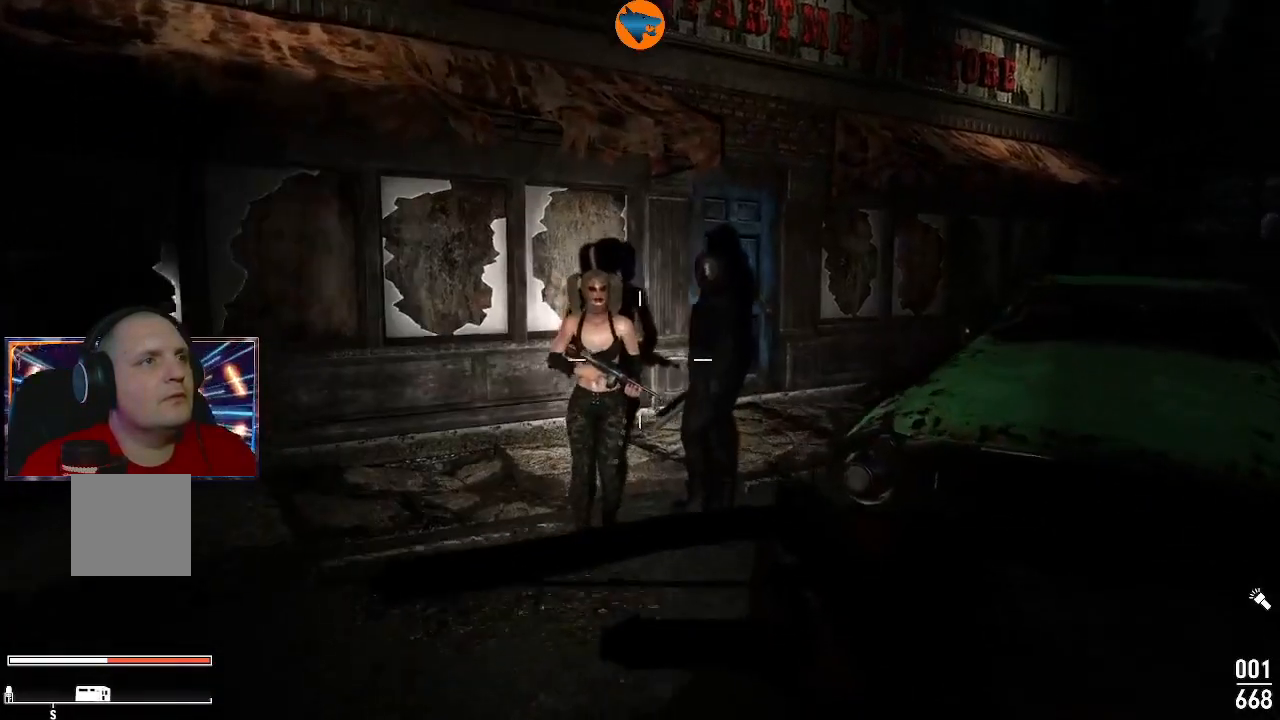
{"buttons": [], "left_stick": "center", "right_stick": "center", "events": [[33, "left_stick", "center"], [367, "right_stick", "center"]]}
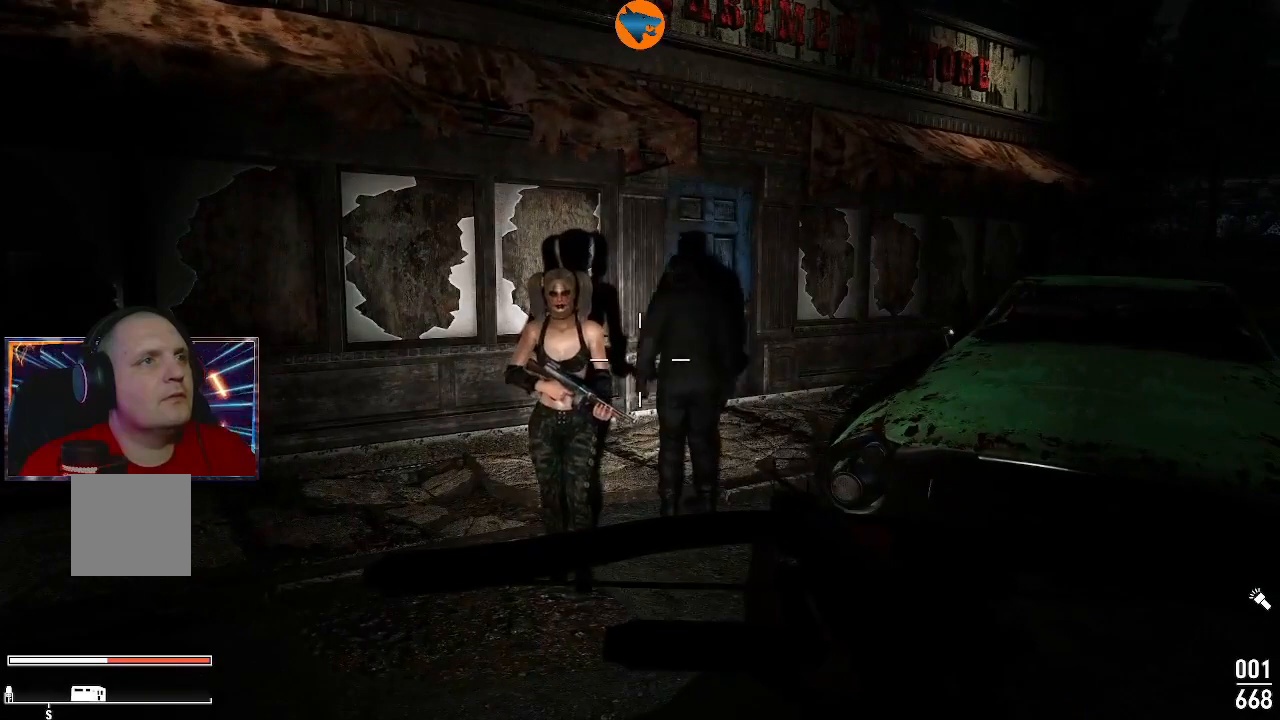
{"buttons": [], "left_stick": "center", "right_stick": "center", "events": []}
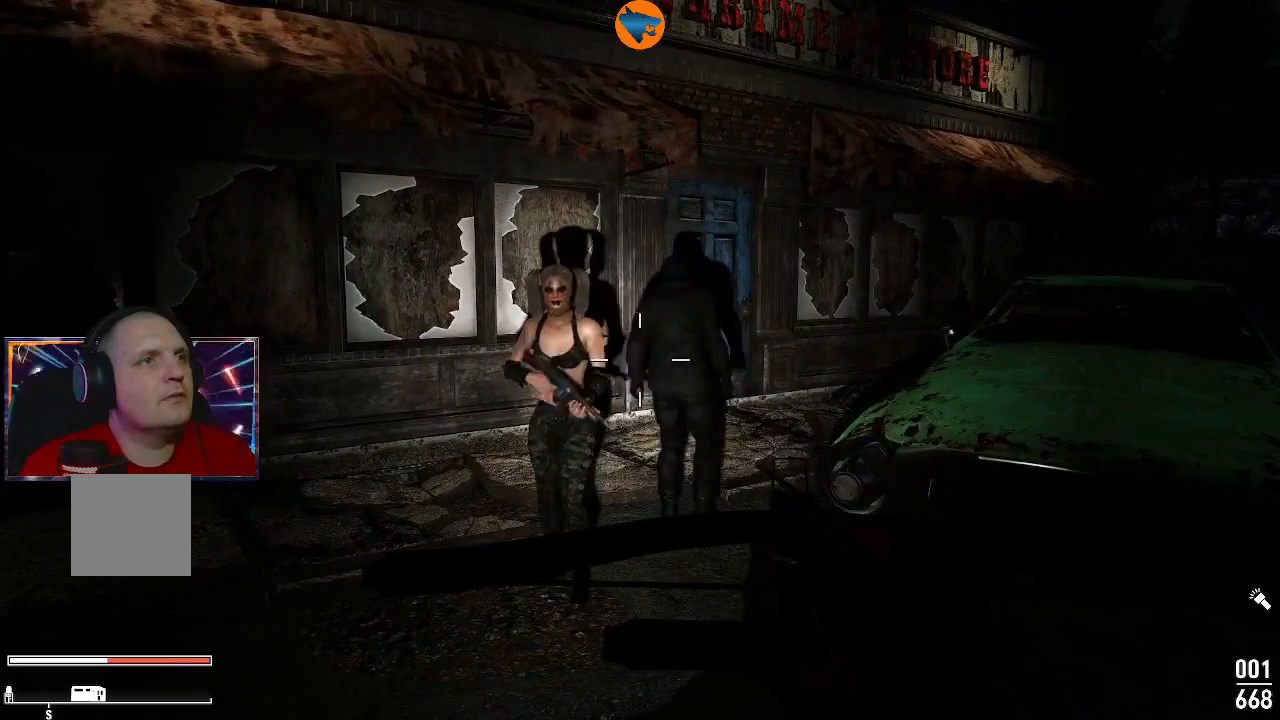
{"buttons": [], "left_stick": "center", "right_stick": "center", "events": []}
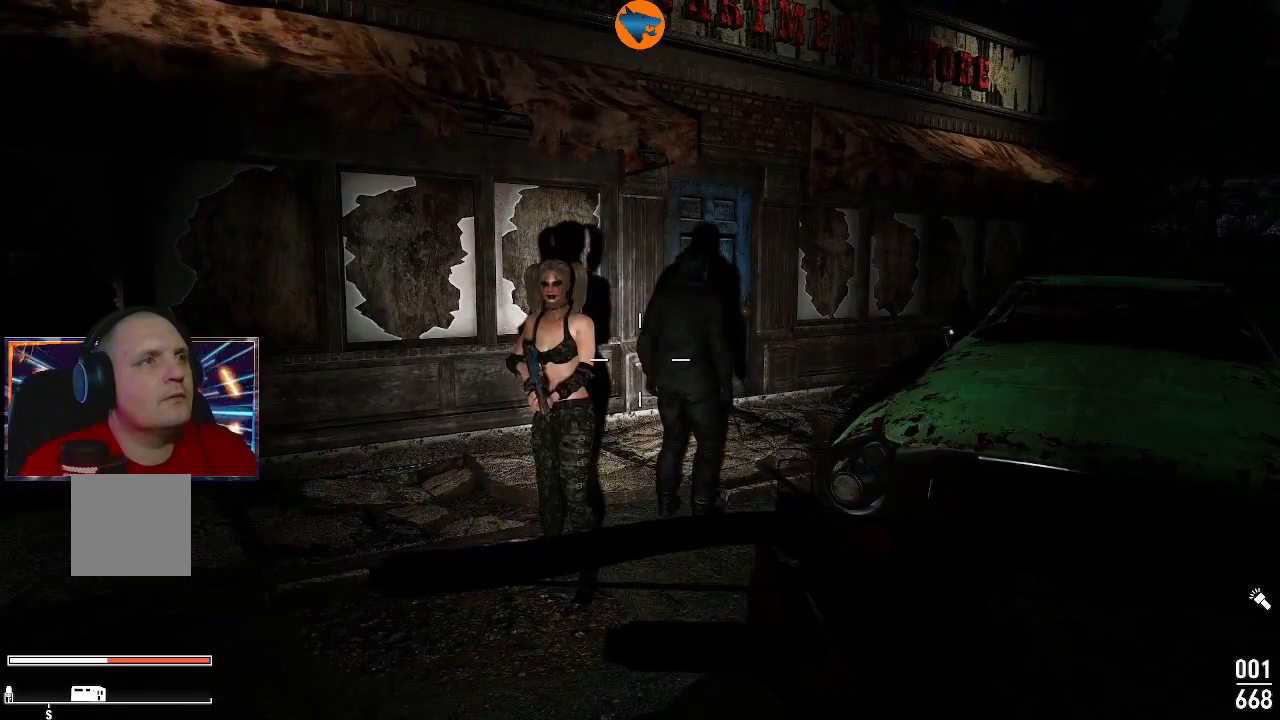
{"buttons": [], "left_stick": "center", "right_stick": "center", "events": []}
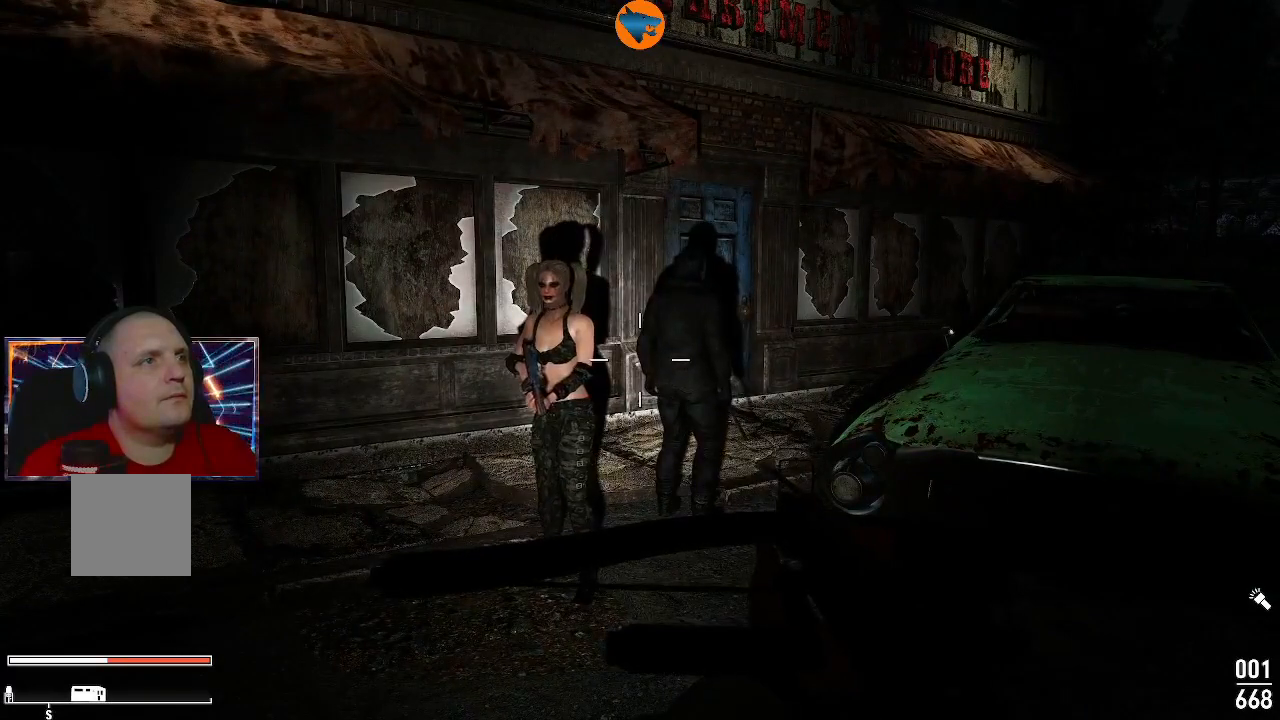
{"buttons": [], "left_stick": "center", "right_stick": "down-right", "events": [[167, "right_stick", "down-right"]]}
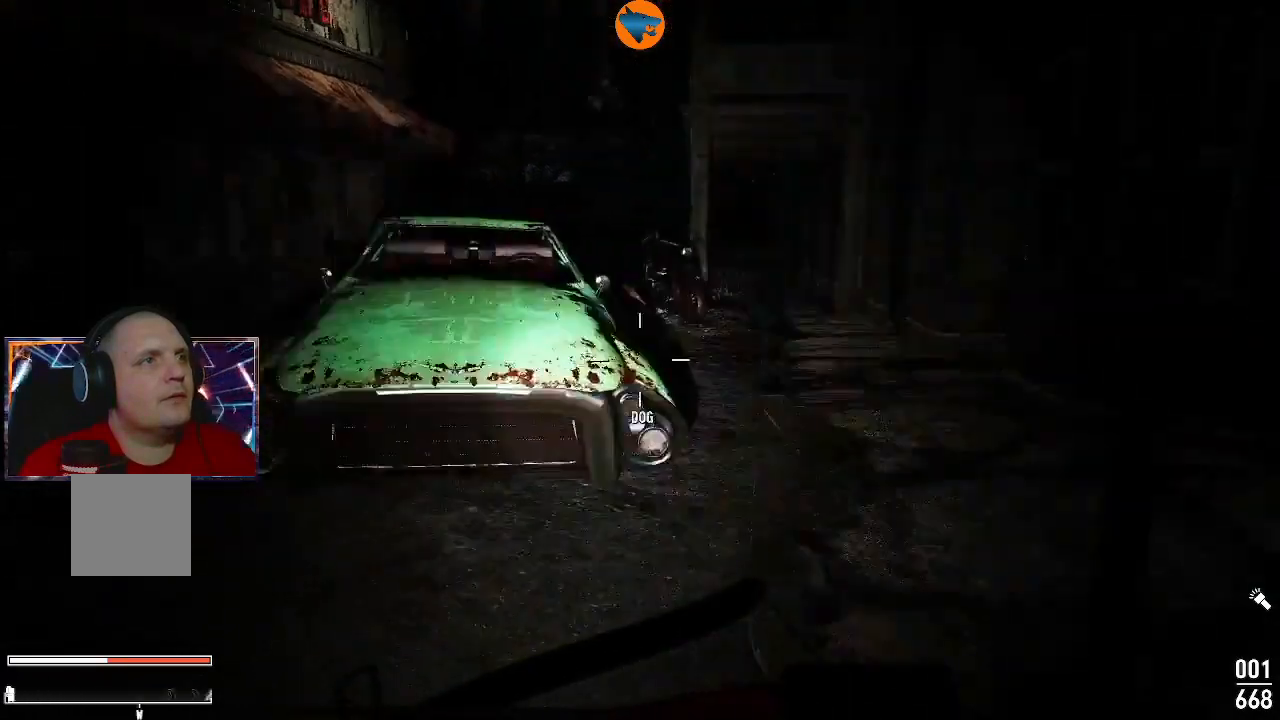
{"buttons": [], "left_stick": "up", "right_stick": "right", "events": [[67, "right_stick", "right"], [500, "left_stick", "up"]]}
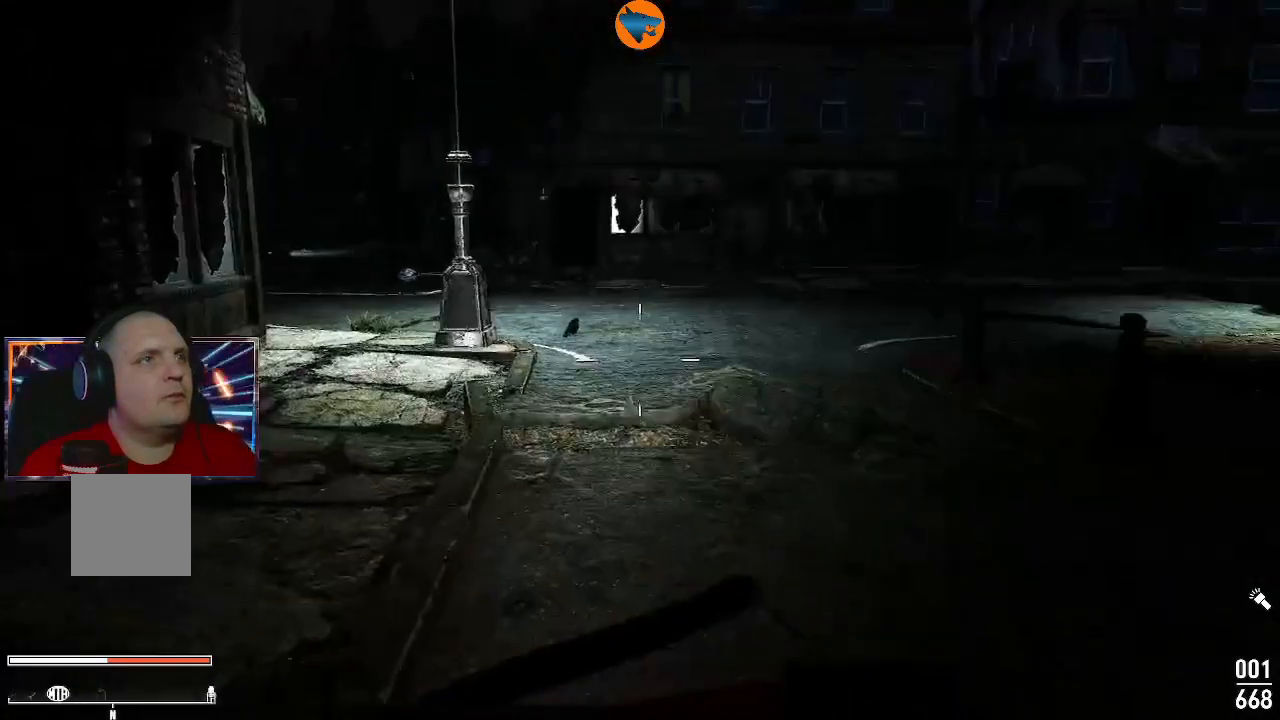
{"buttons": ["DPAD_DOWN"], "left_stick": "center", "right_stick": "center", "events": [[33, "right_stick", "center"], [167, "left_stick", "center"], [467, "DPAD_DOWN", "down"]]}
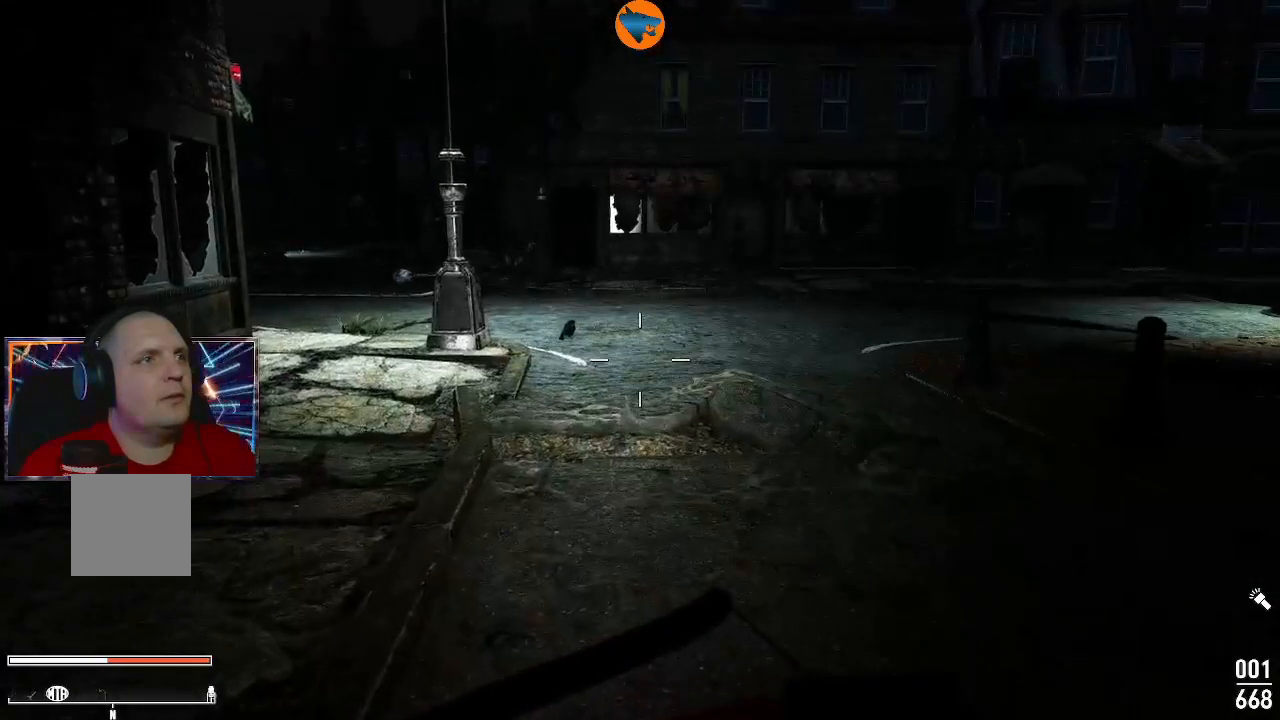
{"buttons": [], "left_stick": "center", "right_stick": "center", "events": [[67, "DPAD_DOWN", "up"]]}
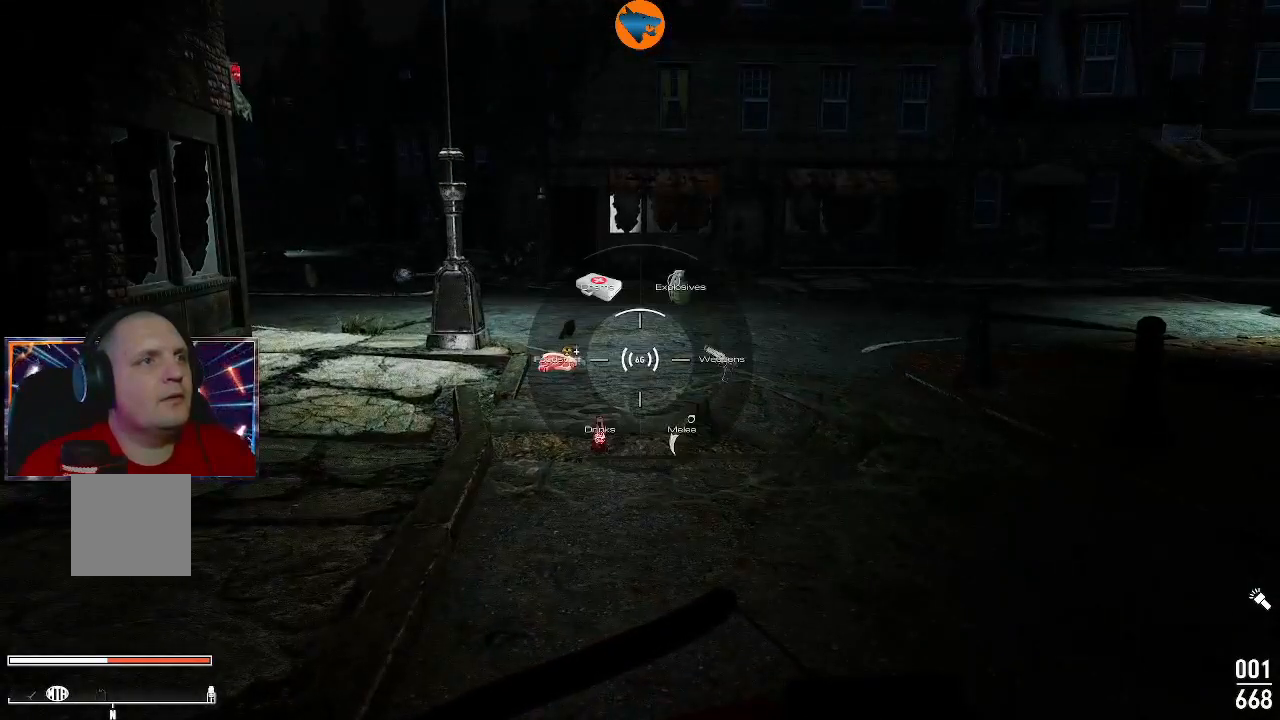
{"buttons": [], "left_stick": "center", "right_stick": "center", "events": [[100, "DPAD_RIGHT", "down"], [167, "DPAD_RIGHT", "up"], [333, "DPAD_RIGHT", "down"], [433, "DPAD_RIGHT", "up"]]}
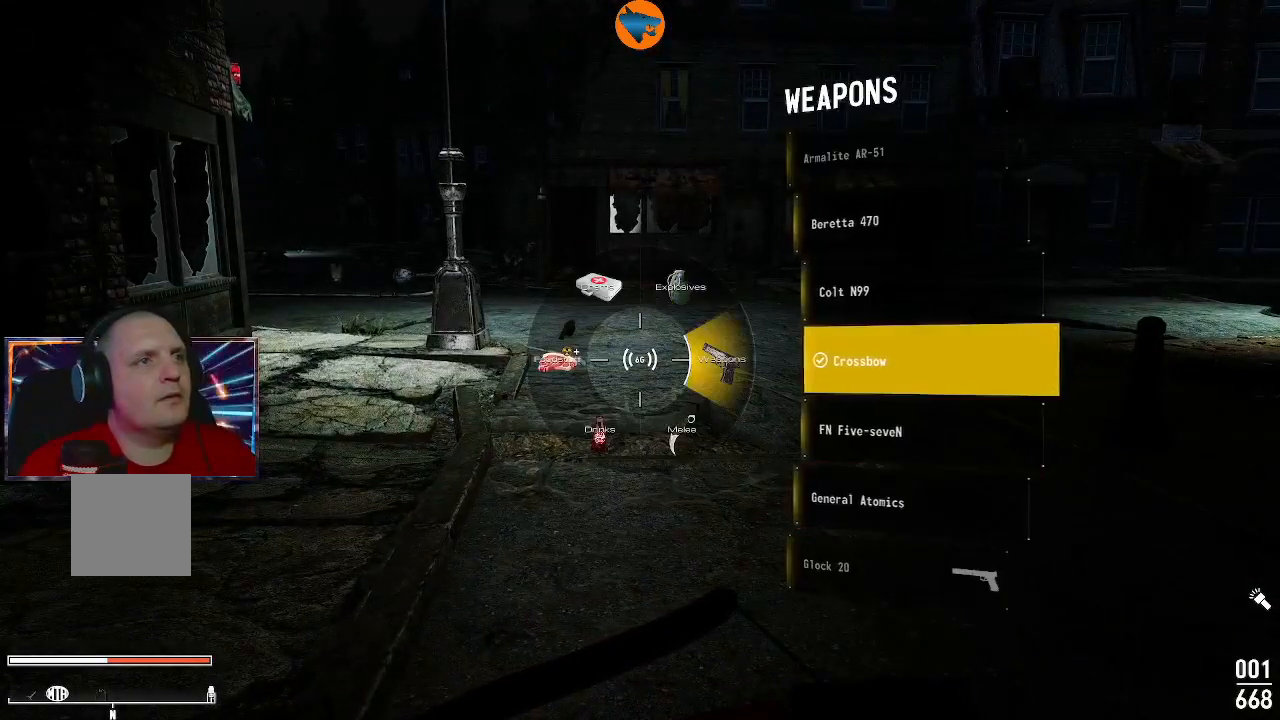
{"buttons": ["DPAD_DOWN"], "left_stick": "center", "right_stick": "center", "events": [[367, "DPAD_DOWN", "down"]]}
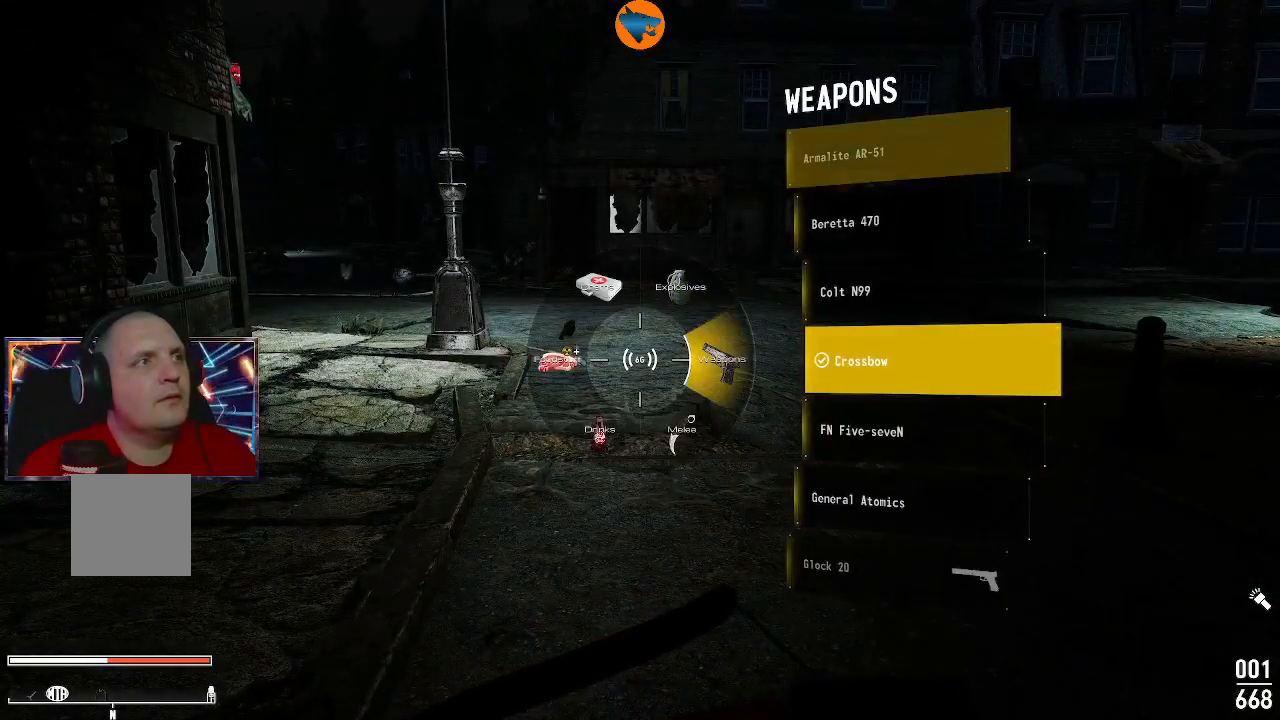
{"buttons": [], "left_stick": "center", "right_stick": "center", "events": [[33, "DPAD_DOWN", "up"]]}
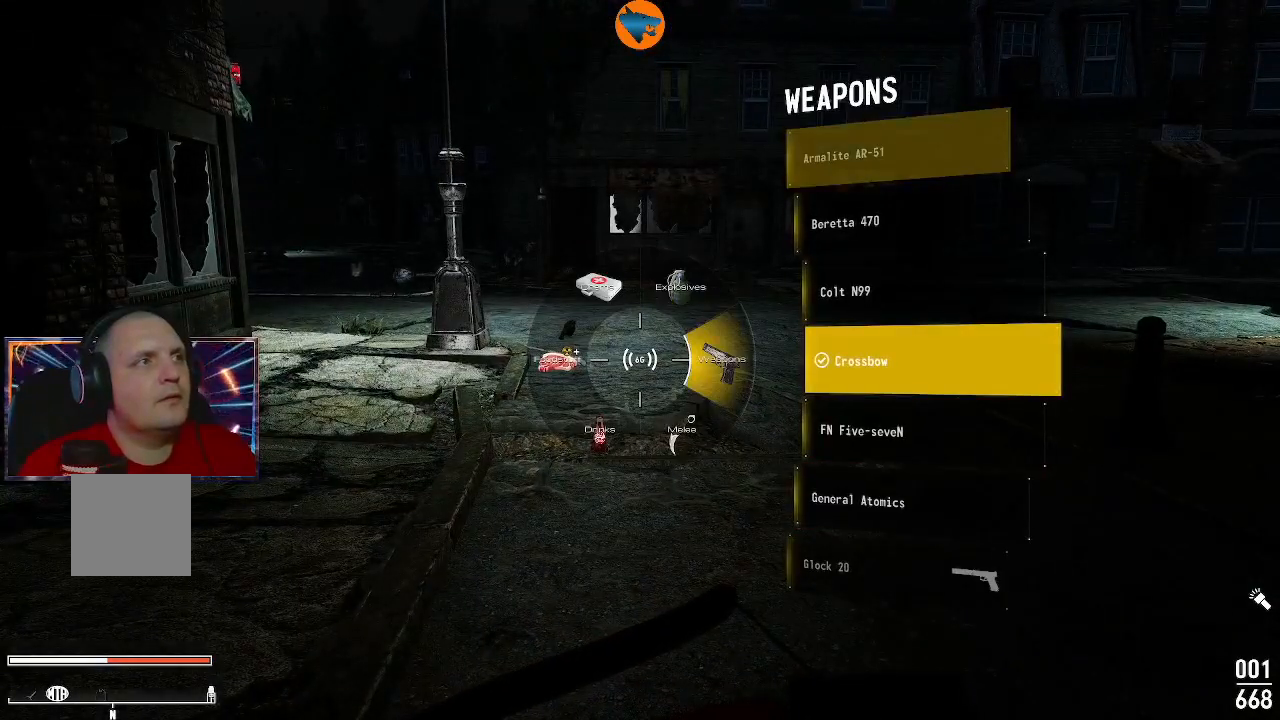
{"buttons": [], "left_stick": "center", "right_stick": "center", "events": []}
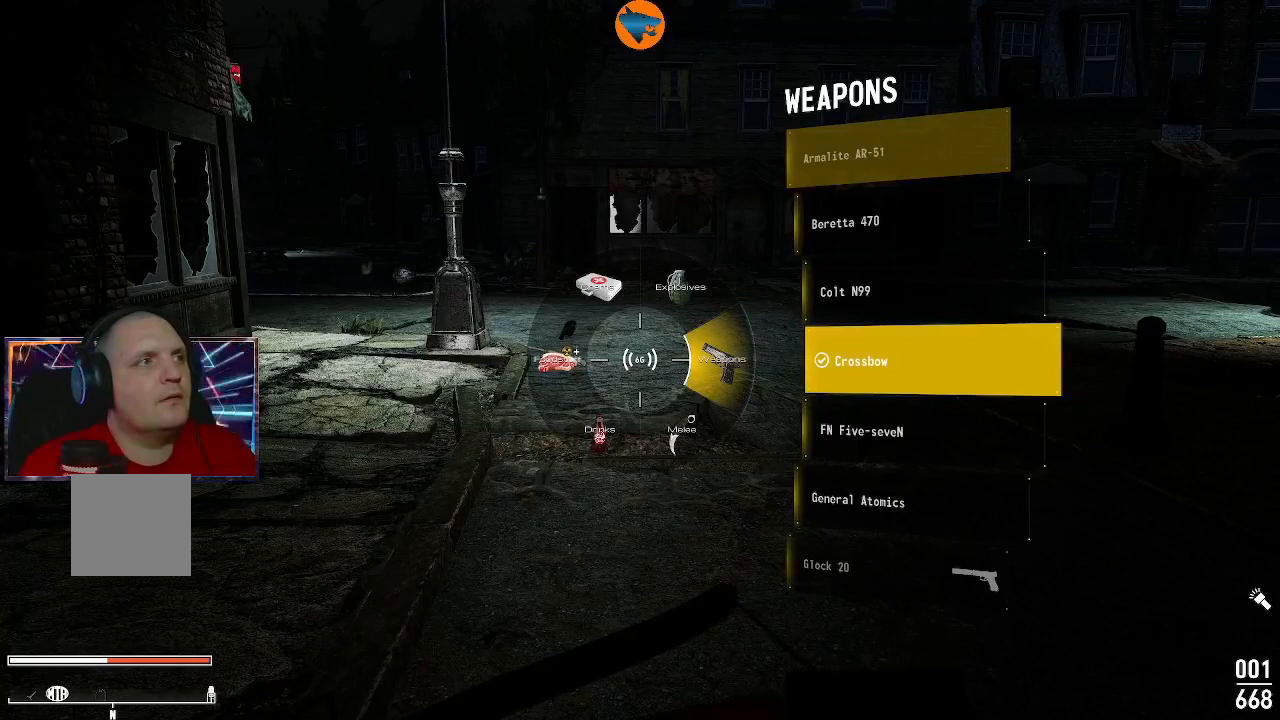
{"buttons": [], "left_stick": "center", "right_stick": "center", "events": []}
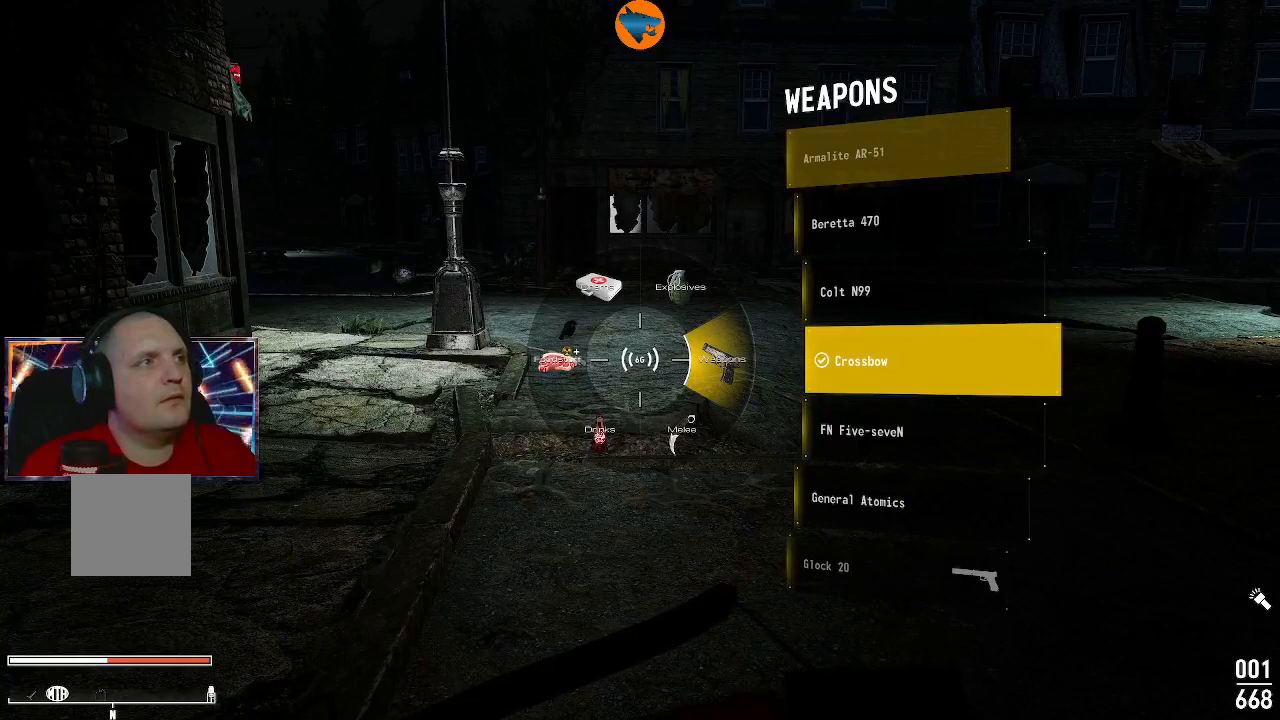
{"buttons": [], "left_stick": "center", "right_stick": "center", "events": []}
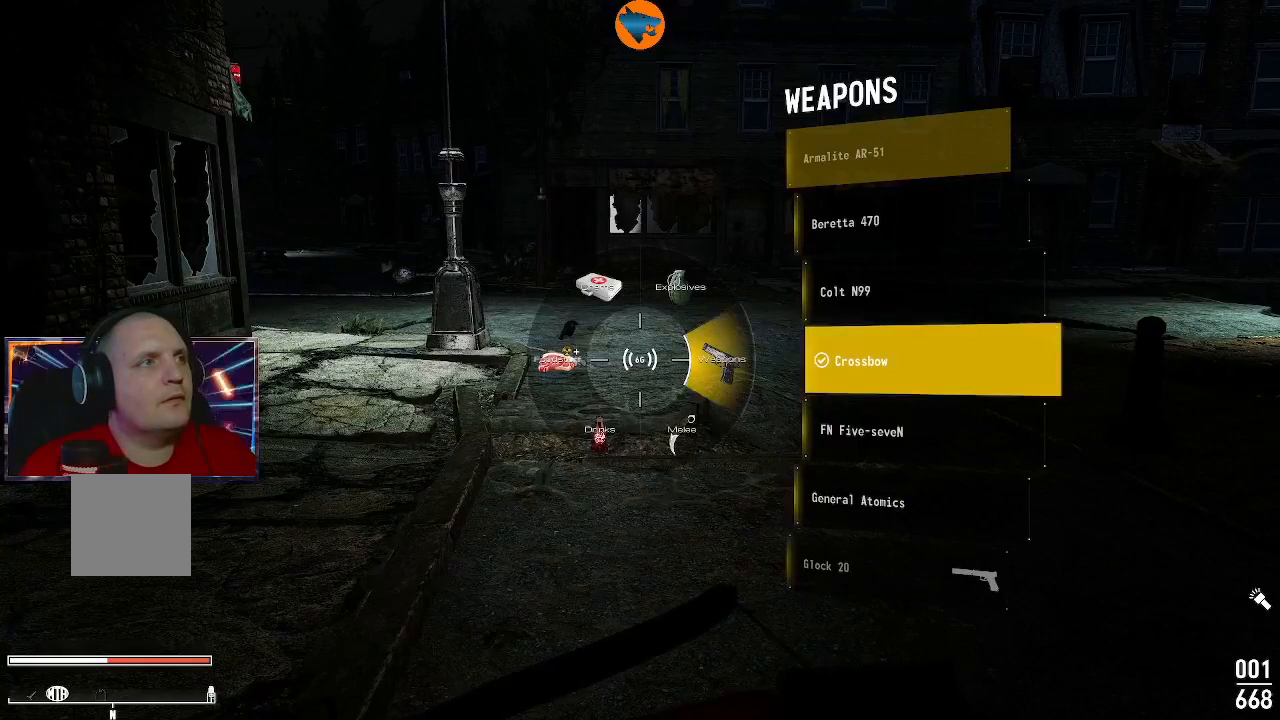
{"buttons": [], "left_stick": "up-left", "right_stick": "center", "events": [[33, "B", "down"], [100, "B", "up"], [200, "left_stick", "left"], [267, "left_stick", "up-left"], [300, "right_stick", "left"], [467, "right_stick", "center"]]}
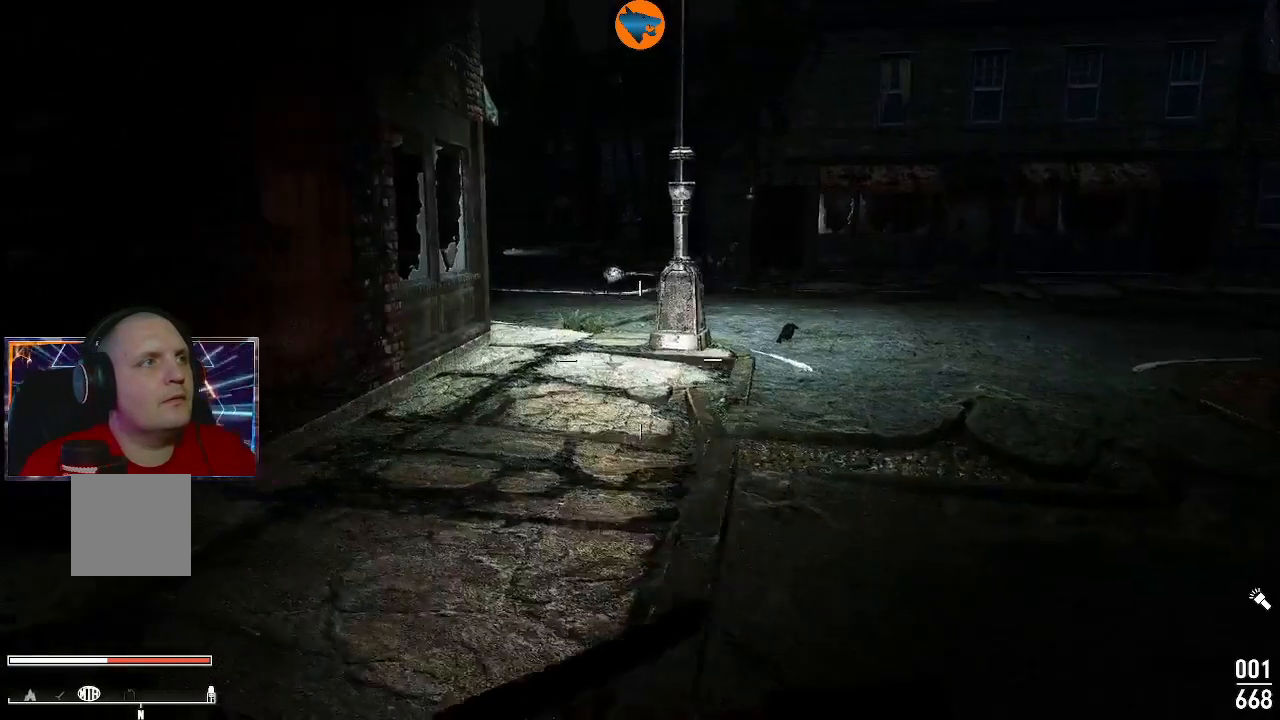
{"buttons": [], "left_stick": "center", "right_stick": "center", "events": [[100, "left_stick", "center"], [300, "right_stick", "right"], [500, "right_stick", "center"]]}
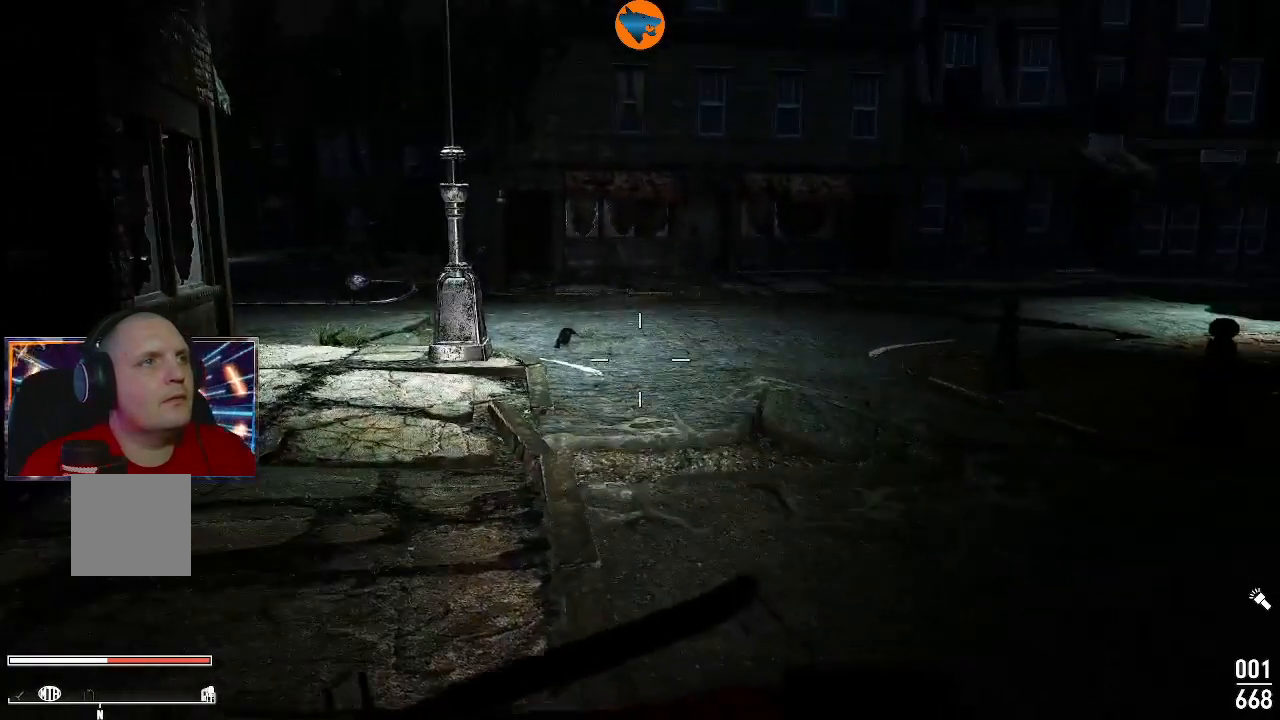
{"buttons": [], "left_stick": "center", "right_stick": "center", "events": [[67, "DPAD_DOWN", "down"], [200, "DPAD_DOWN", "up"]]}
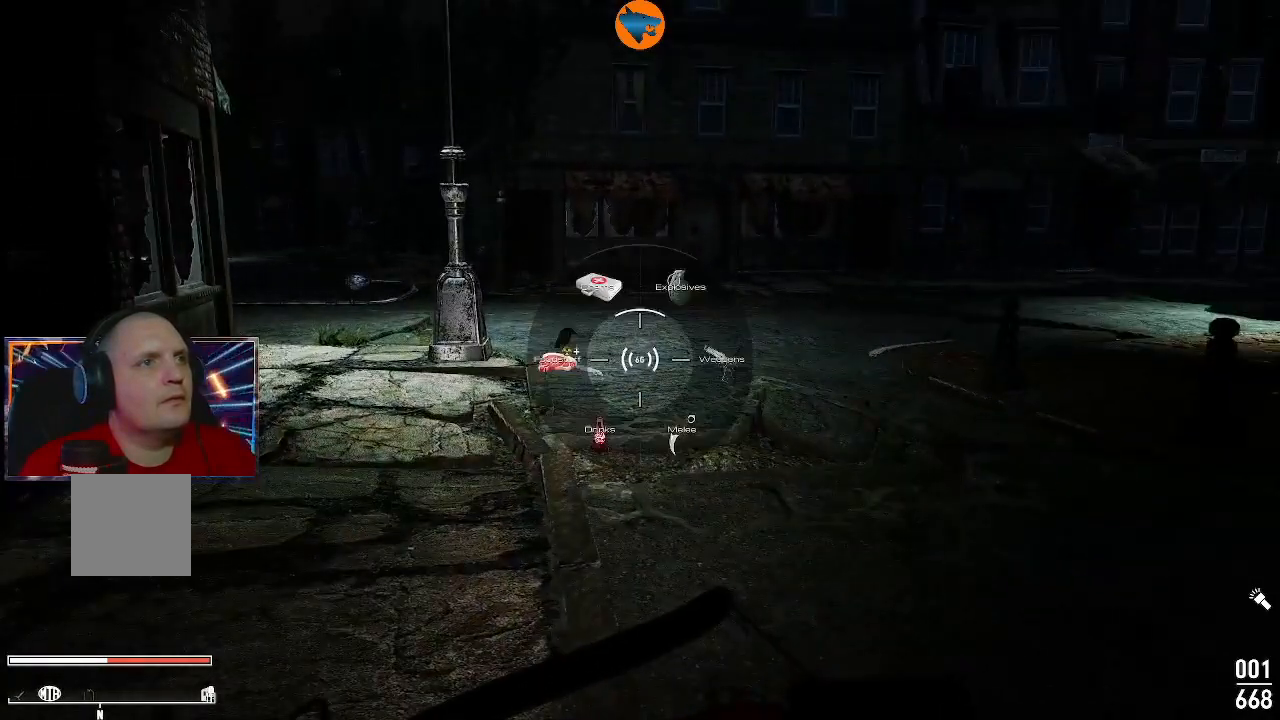
{"buttons": ["DPAD_RIGHT"], "left_stick": "center", "right_stick": "center", "events": [[167, "DPAD_RIGHT", "down"], [267, "DPAD_RIGHT", "up"], [433, "DPAD_RIGHT", "down"]]}
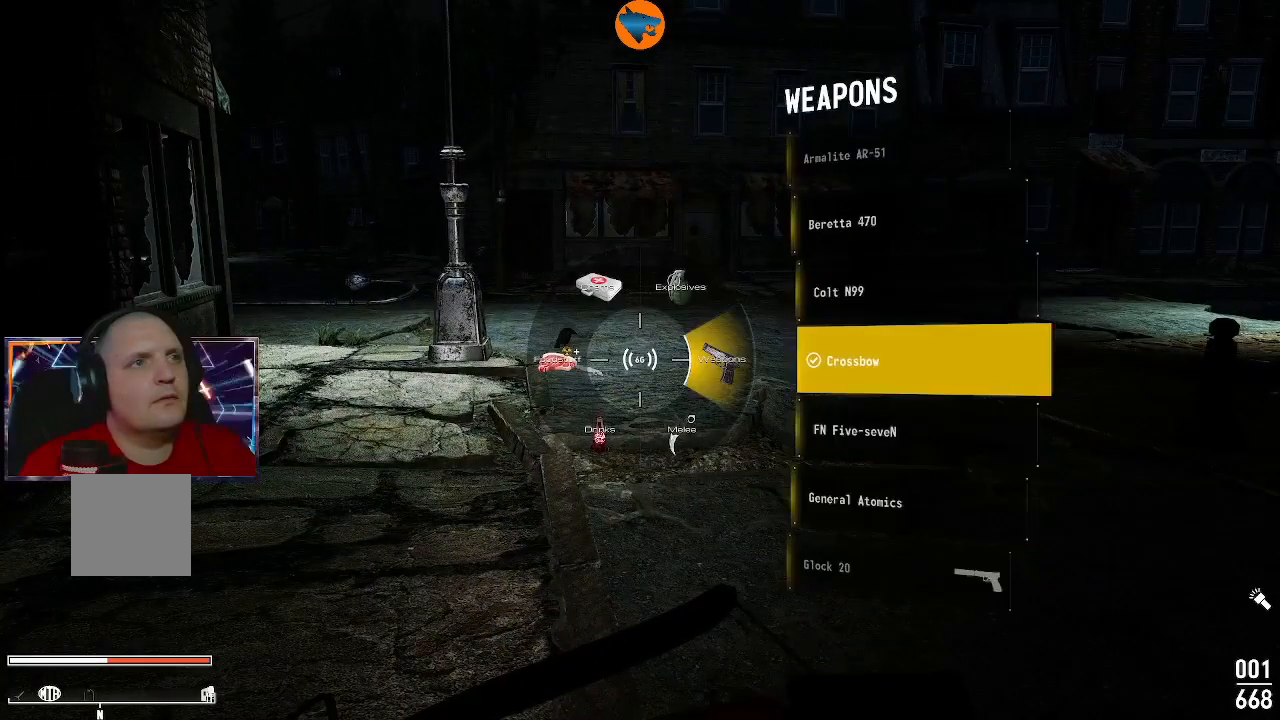
{"buttons": [], "left_stick": "center", "right_stick": "center", "events": [[33, "DPAD_RIGHT", "up"], [367, "DPAD_DOWN", "down"], [433, "DPAD_DOWN", "up"]]}